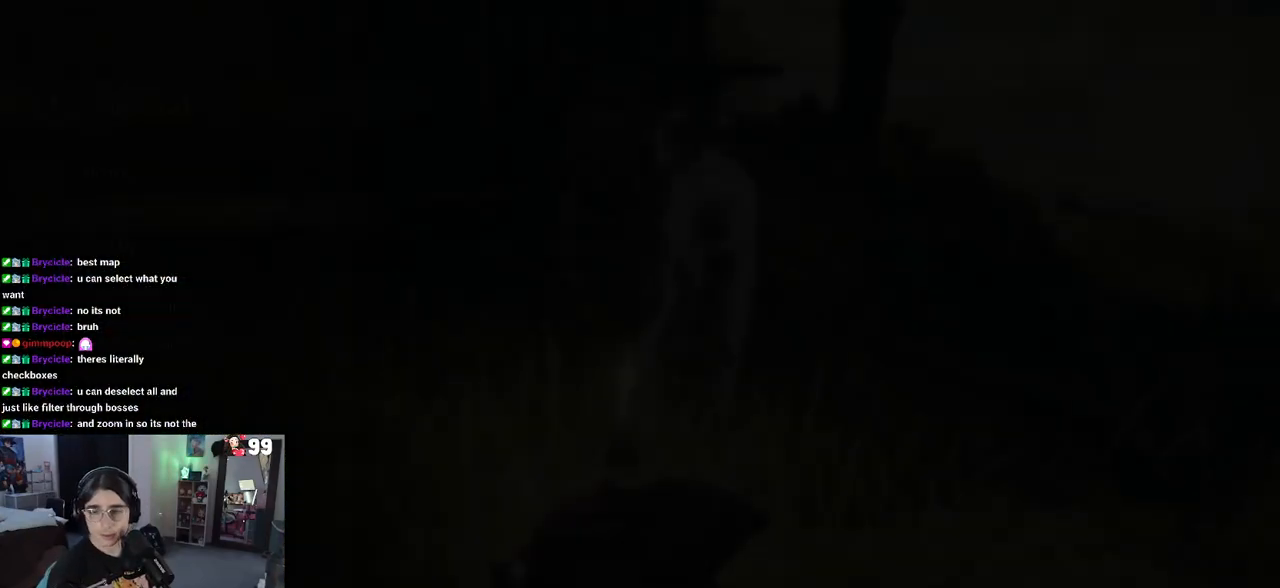
Gameplay with a controller (PlayStation layout); each line is a JSON object with the inputs held at the frame after it. "events" lists button and stick changes between this image and that frame as [ms after this image, input, new state], when the widget could be followed in between.
{"buttons": [], "left_stick": "center", "right_stick": "center", "events": [[50, "R2", "up"]]}
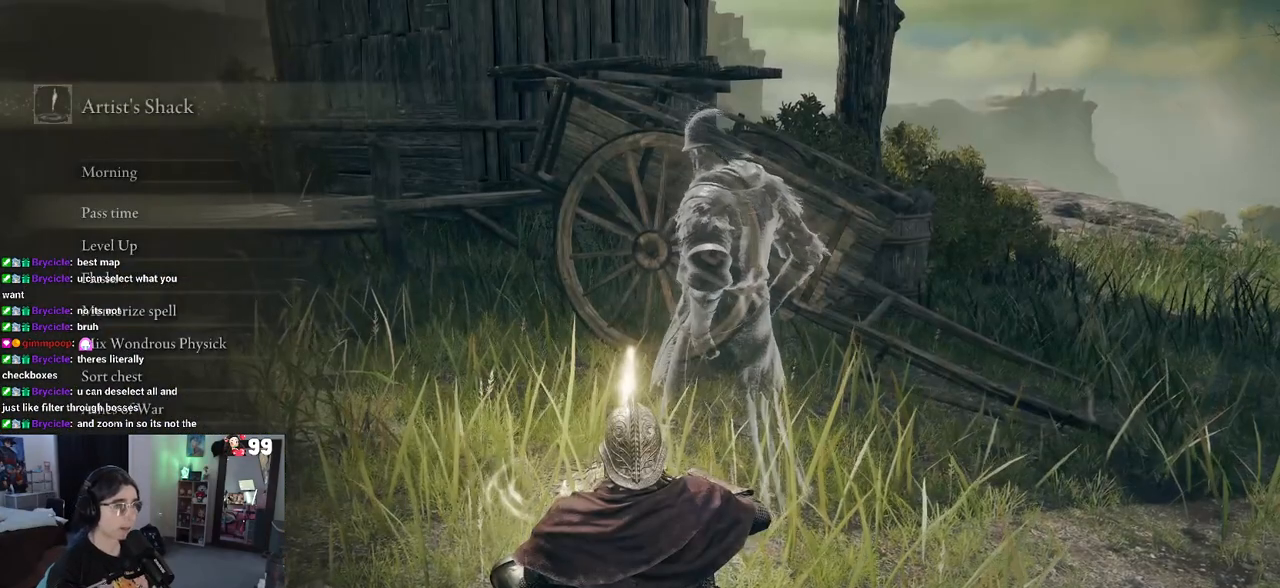
{"buttons": [], "left_stick": "down", "right_stick": "center", "events": [[383, "left_stick", "down"]]}
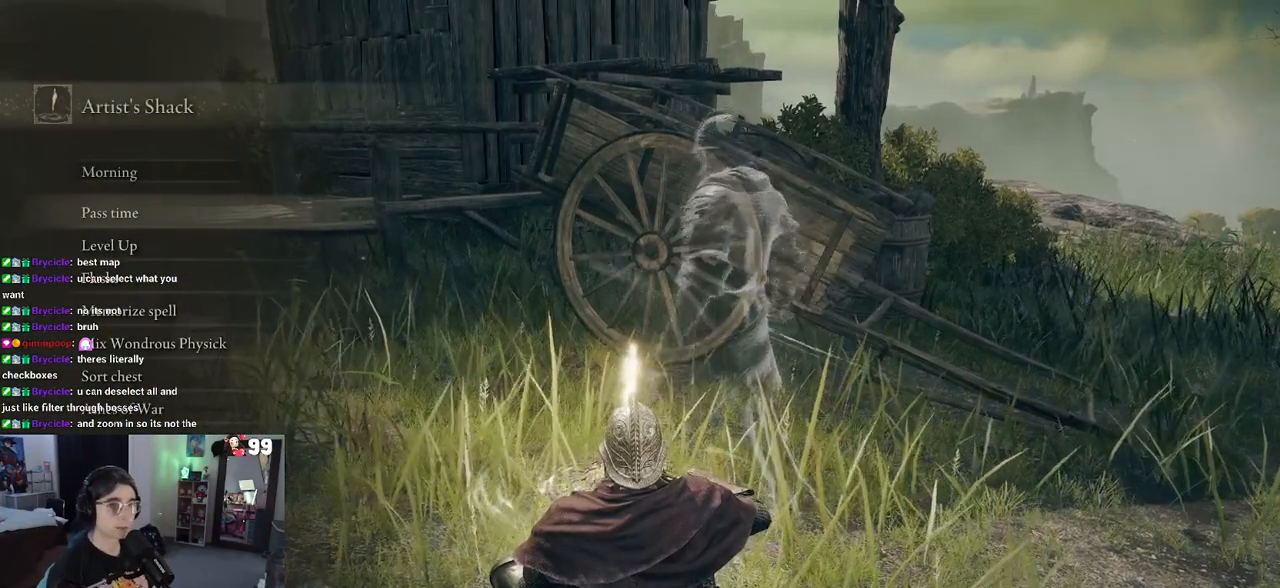
{"buttons": [], "left_stick": "center", "right_stick": "center", "events": [[50, "left_stick", "center"]]}
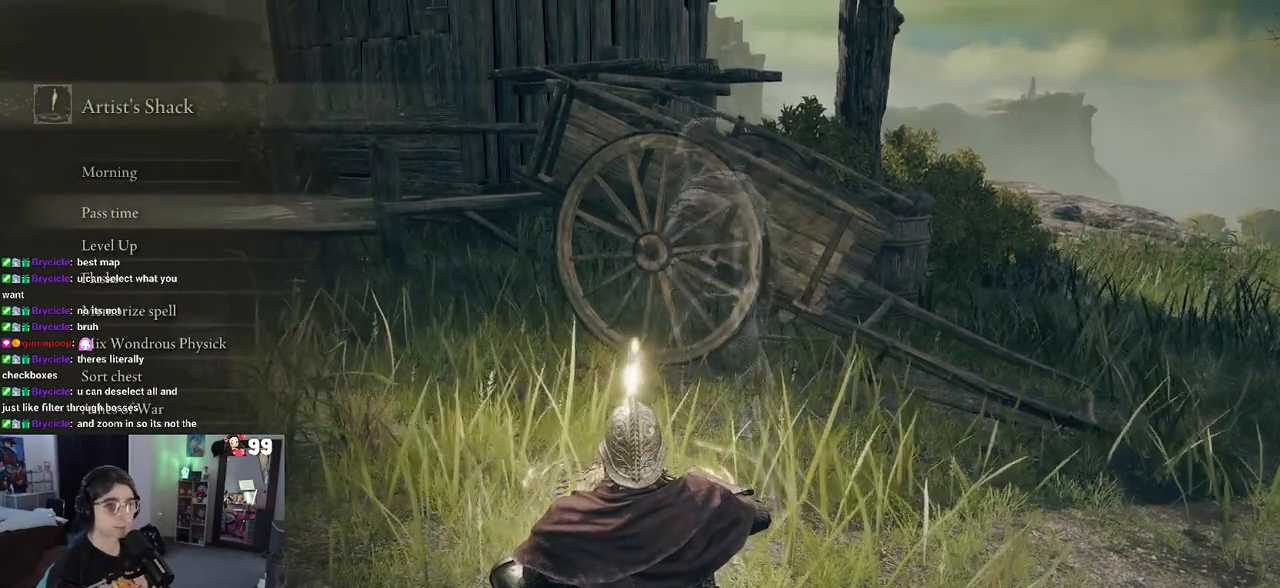
{"buttons": [], "left_stick": "center", "right_stick": "center", "events": [[233, "DPAD_DOWN", "down"], [300, "DPAD_DOWN", "up"]]}
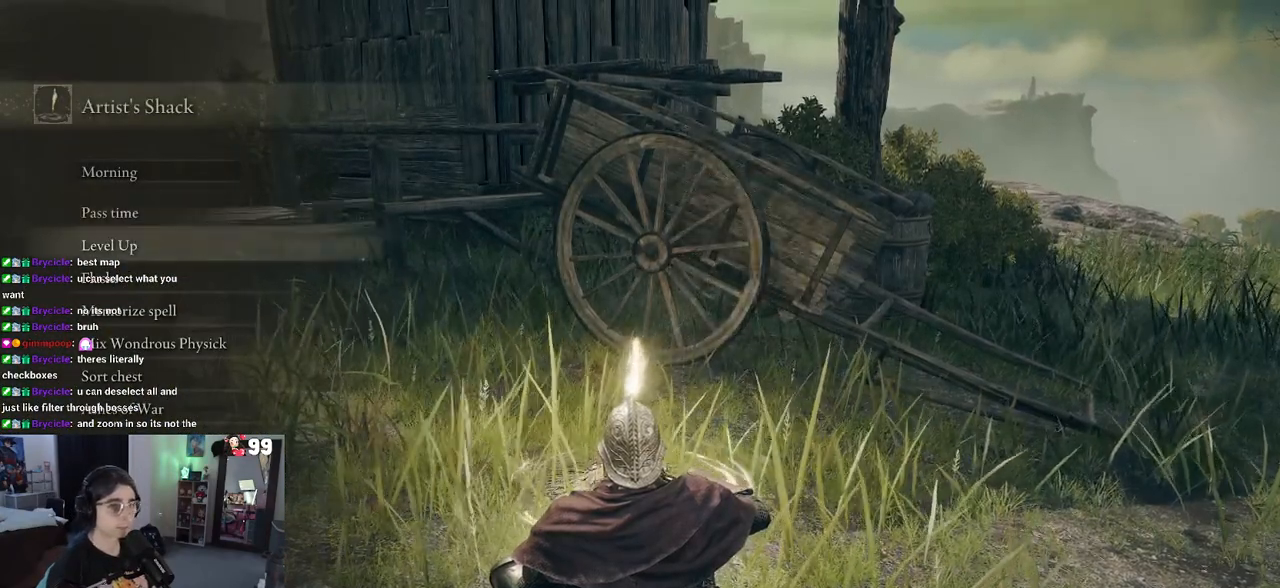
{"buttons": [], "left_stick": "center", "right_stick": "center", "events": [[150, "CIRCLE", "down"], [283, "CIRCLE", "up"]]}
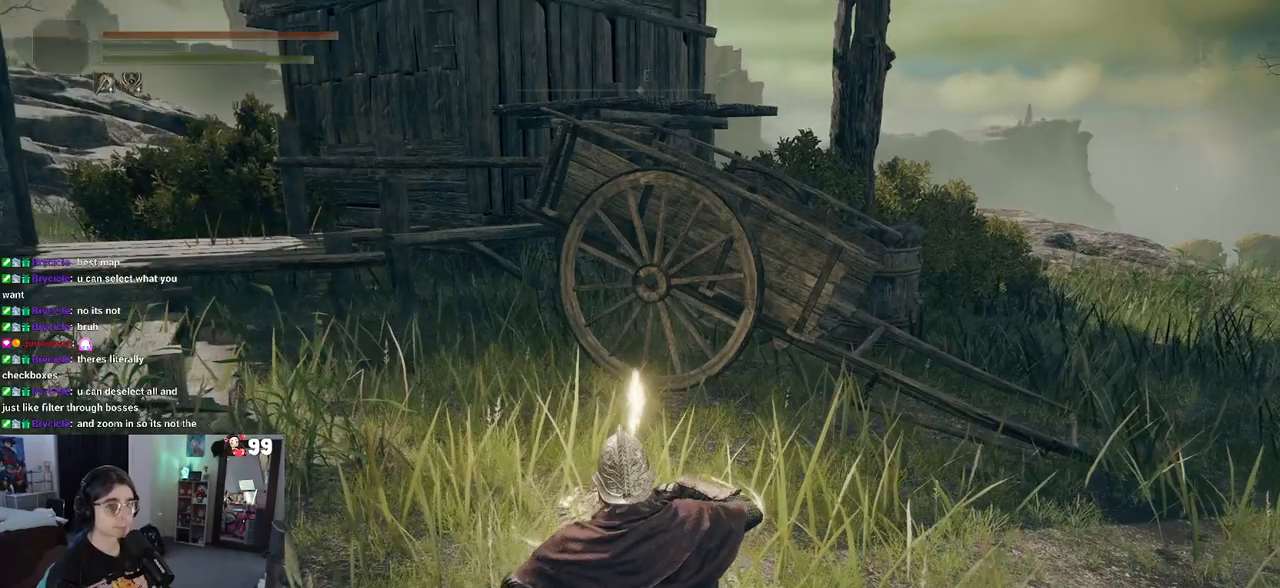
{"buttons": [], "left_stick": "center", "right_stick": "center", "events": []}
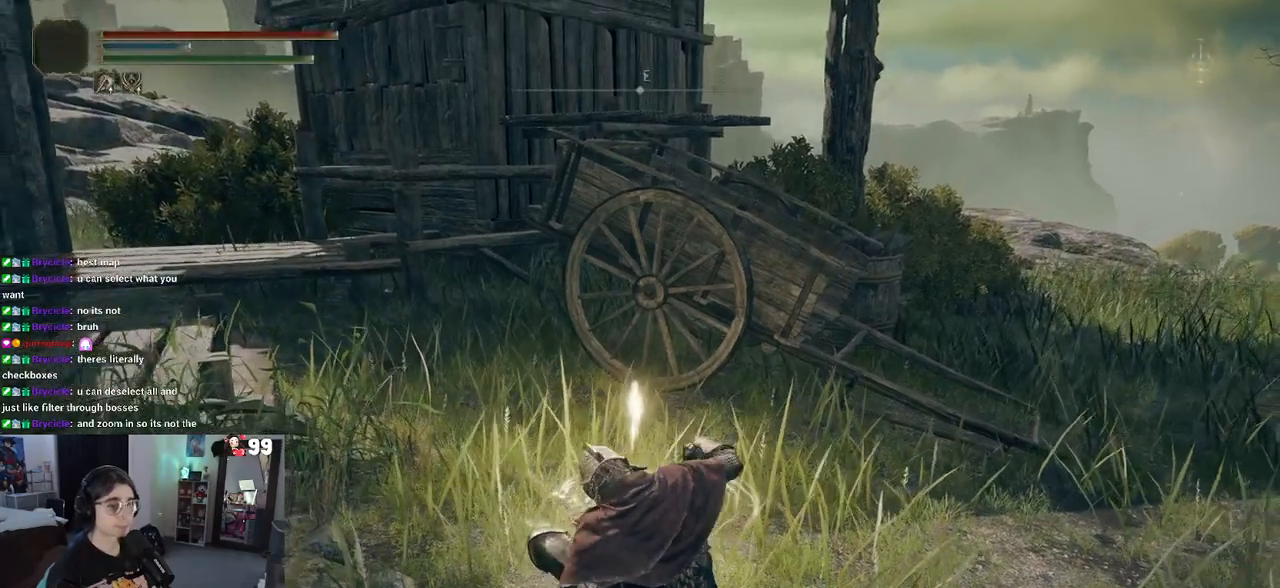
{"buttons": [], "left_stick": "center", "right_stick": "center", "events": []}
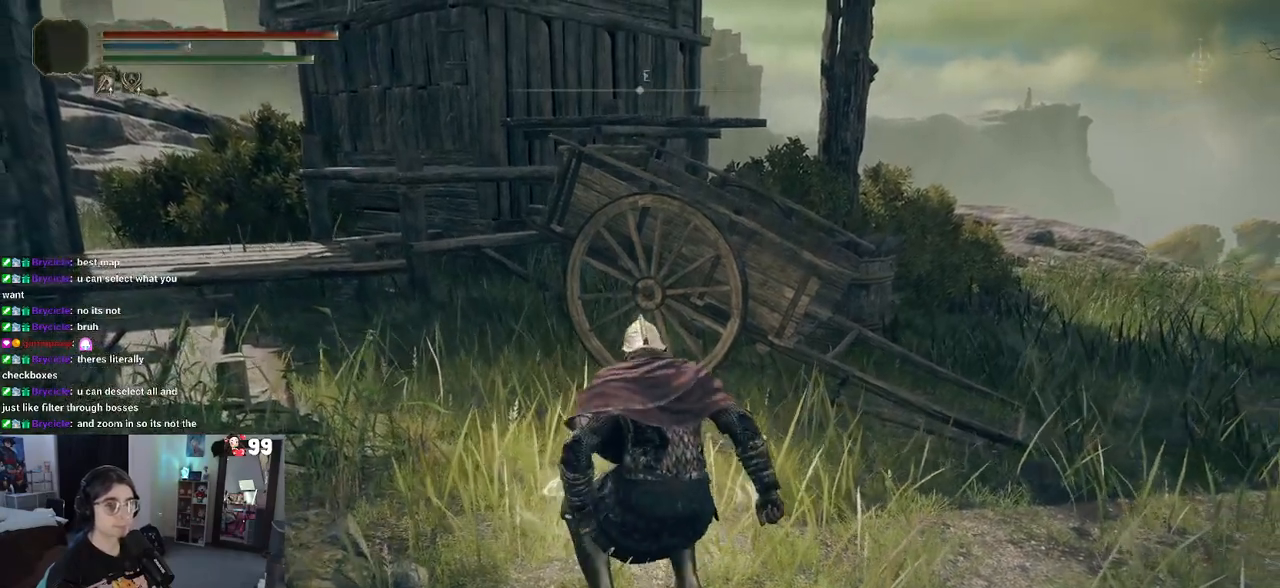
{"buttons": [], "left_stick": "center", "right_stick": "center", "events": []}
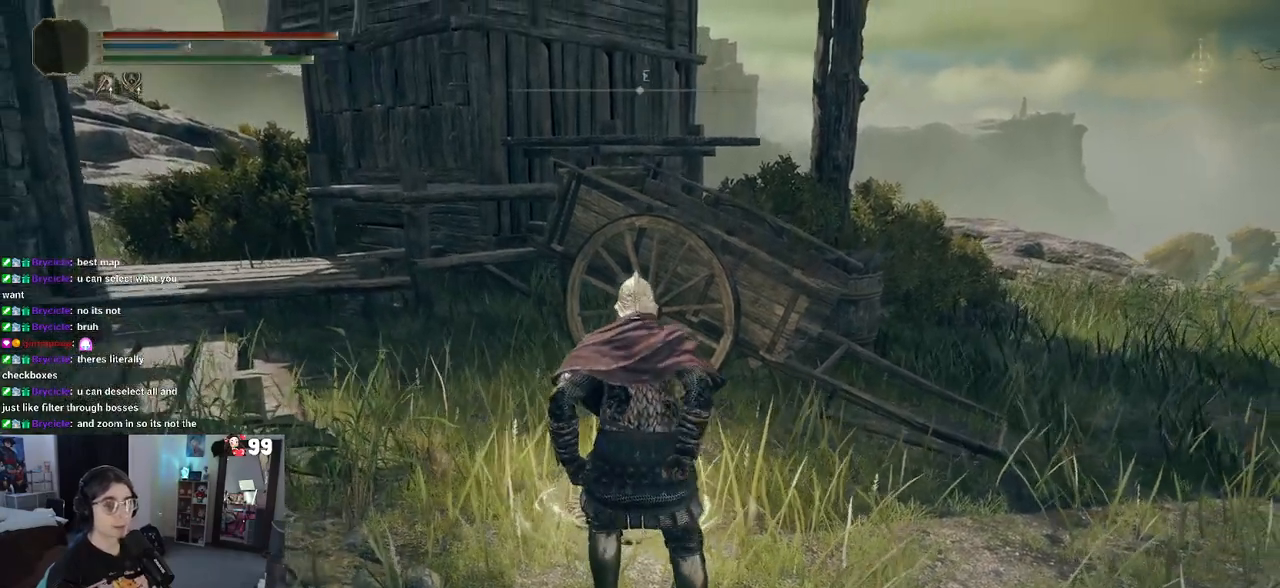
{"buttons": ["DPAD_DOWN"], "left_stick": "center", "right_stick": "center", "events": [[100, "START", "down"], [233, "START", "up"], [433, "DPAD_DOWN", "down"]]}
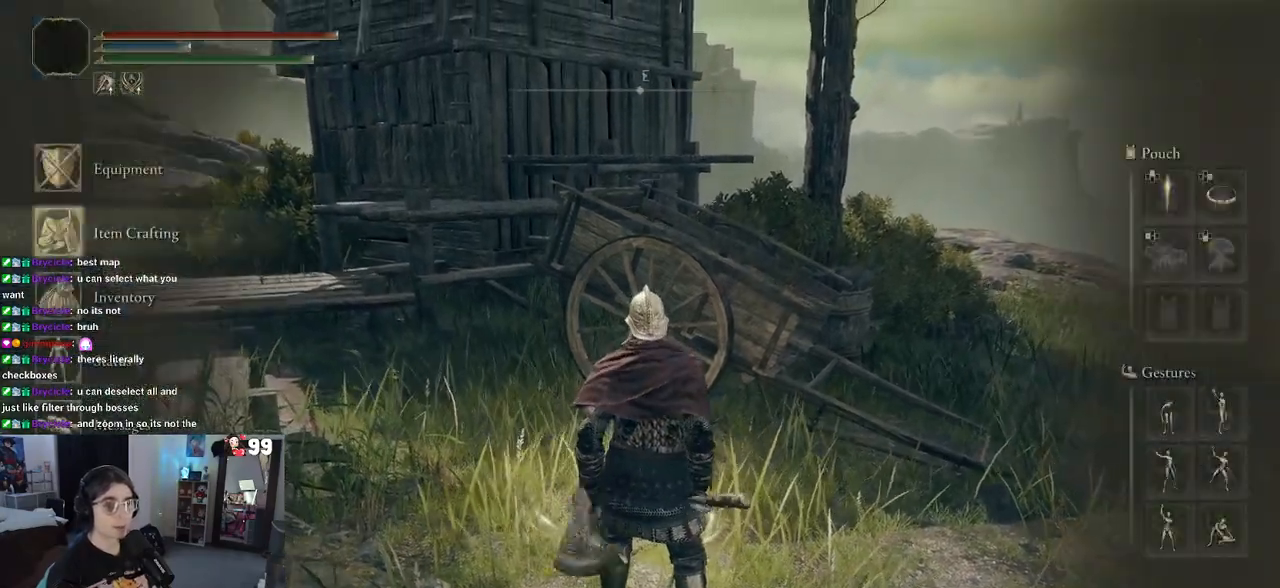
{"buttons": [], "left_stick": "center", "right_stick": "center", "events": [[50, "DPAD_DOWN", "up"]]}
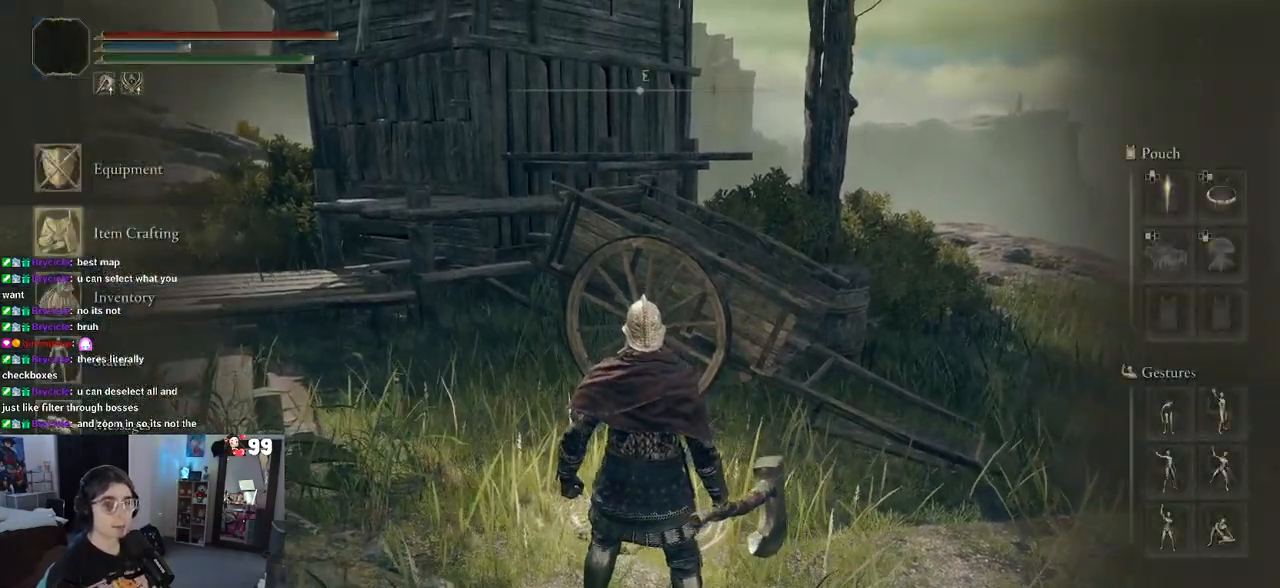
{"buttons": [], "left_stick": "center", "right_stick": "center", "events": [[67, "DPAD_DOWN", "down"], [150, "DPAD_DOWN", "up"], [217, "CROSS", "down"], [300, "CROSS", "up"]]}
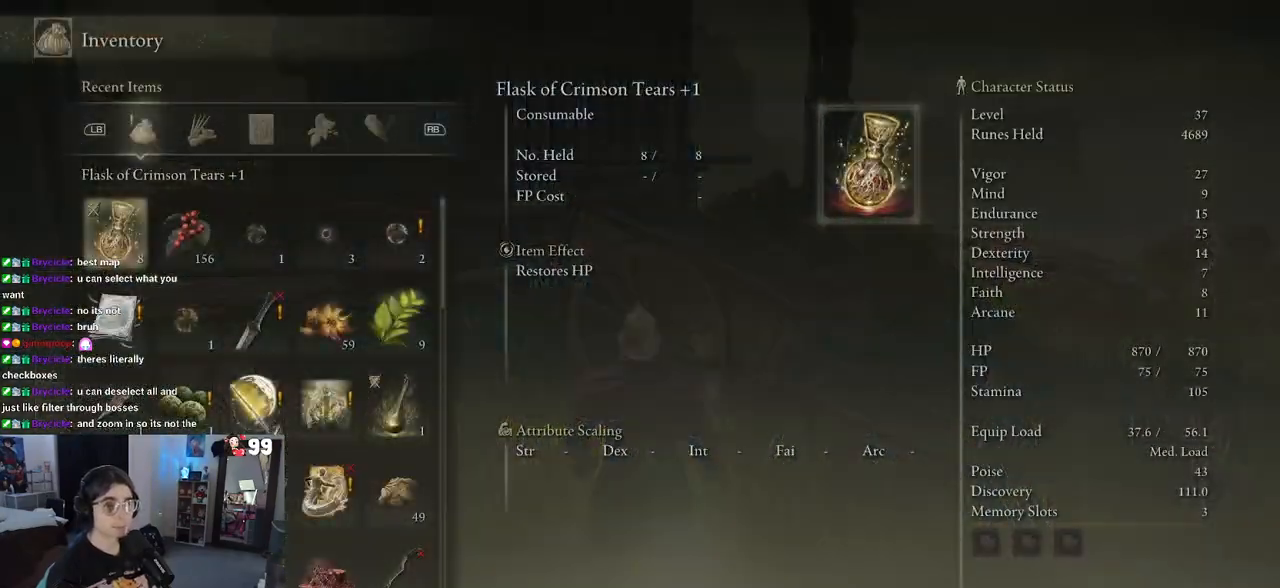
{"buttons": ["DPAD_RIGHT"], "left_stick": "center", "right_stick": "center", "events": [[283, "DPAD_RIGHT", "down"], [383, "DPAD_RIGHT", "up"], [433, "DPAD_RIGHT", "down"]]}
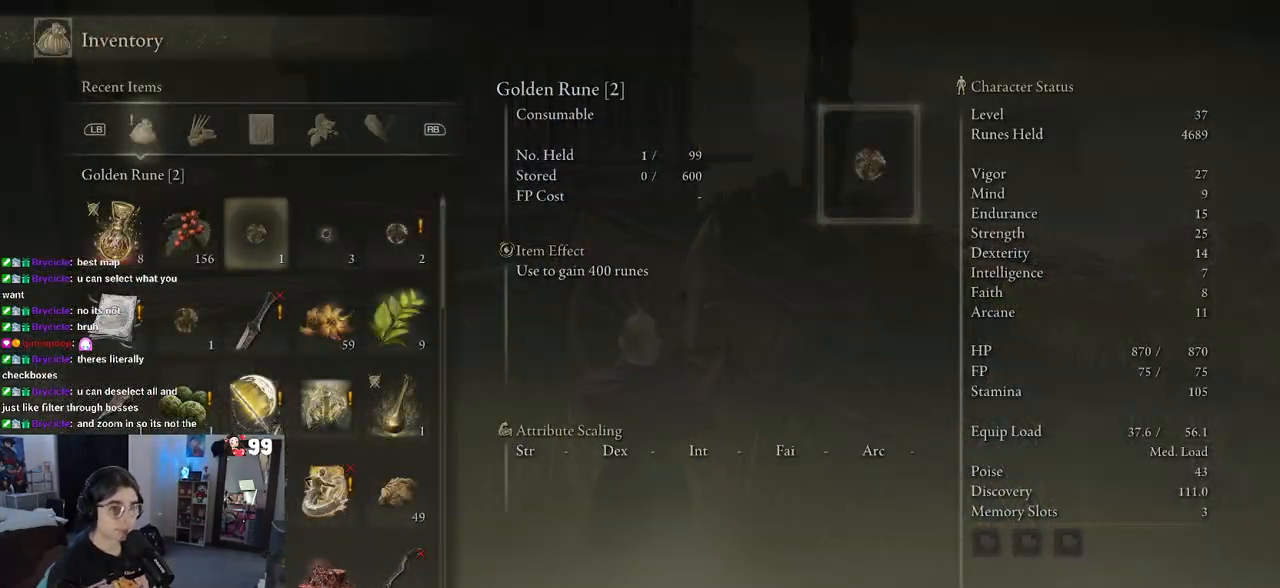
{"buttons": [], "left_stick": "center", "right_stick": "center", "events": [[50, "DPAD_RIGHT", "up"], [117, "DPAD_RIGHT", "down"], [200, "DPAD_RIGHT", "up"], [267, "DPAD_RIGHT", "down"], [383, "CROSS", "down"], [383, "DPAD_RIGHT", "up"], [483, "CROSS", "up"]]}
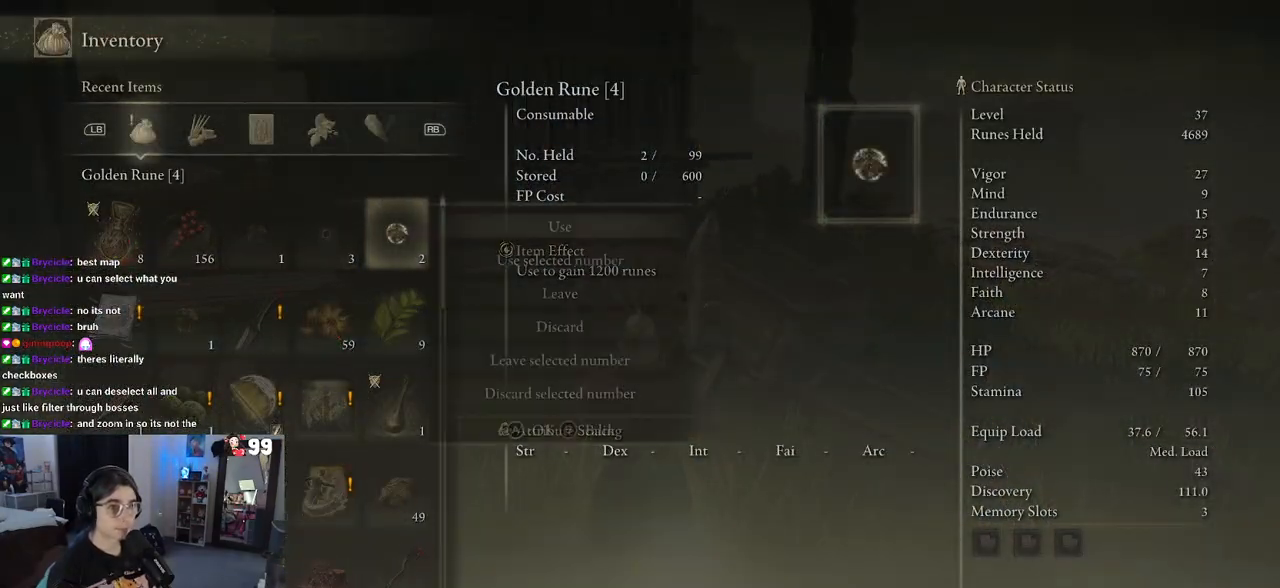
{"buttons": [], "left_stick": "center", "right_stick": "center", "events": []}
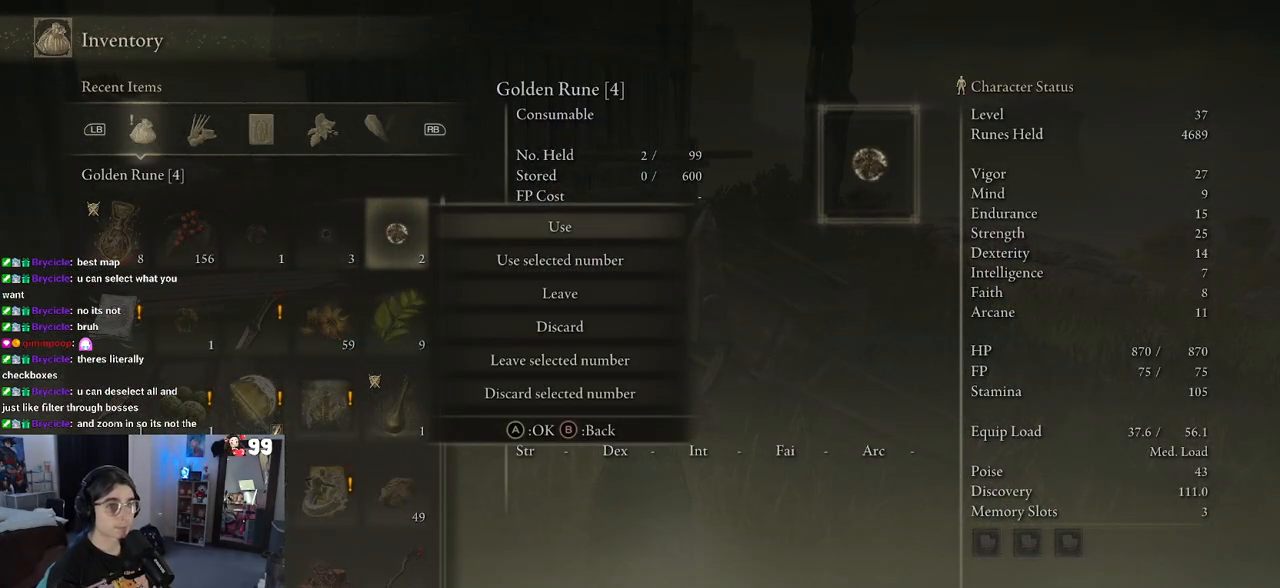
{"buttons": ["CROSS"], "left_stick": "center", "right_stick": "center", "events": [[133, "DPAD_DOWN", "down"], [233, "DPAD_DOWN", "up"], [467, "CROSS", "down"]]}
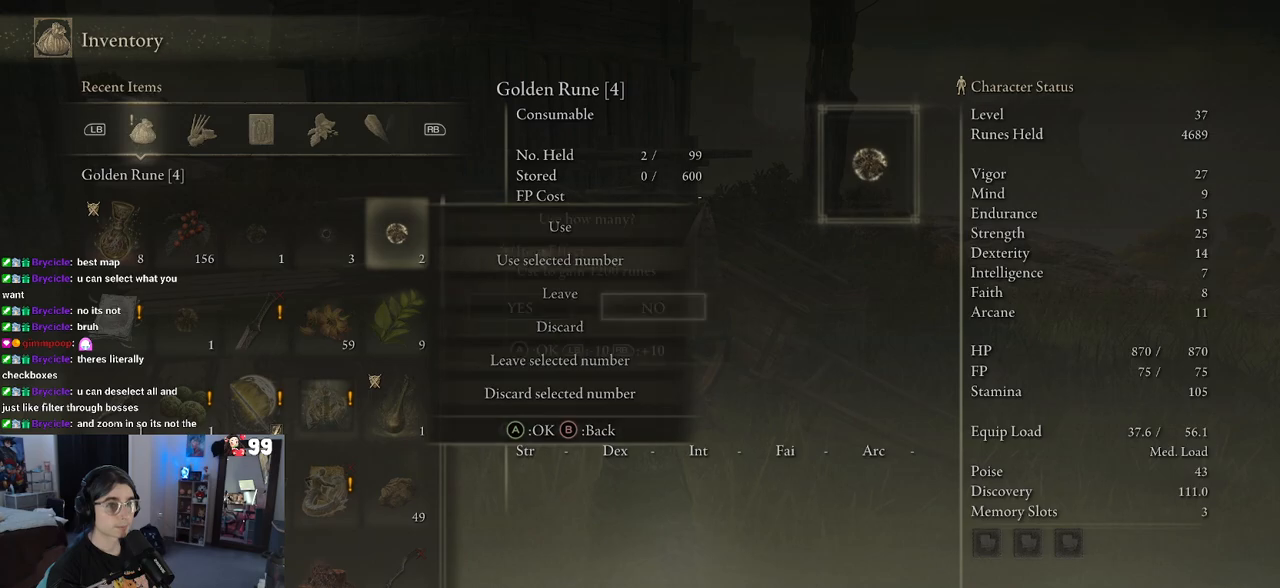
{"buttons": [], "left_stick": "center", "right_stick": "center", "events": [[83, "CROSS", "up"], [383, "DPAD_UP", "down"], [417, "DPAD_UP", "up"]]}
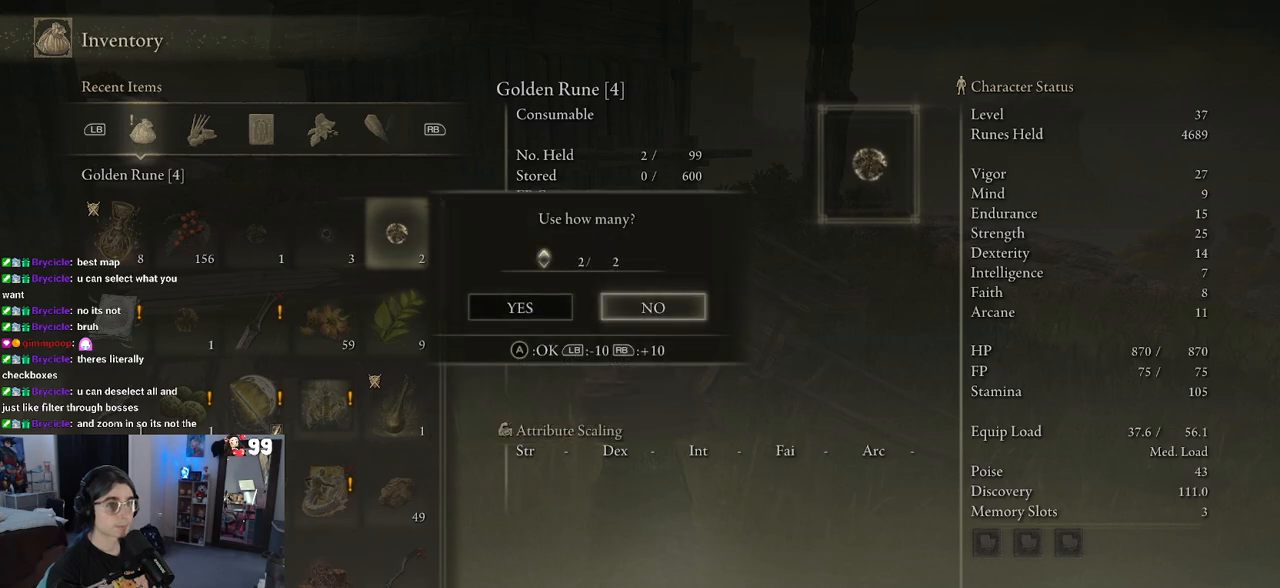
{"buttons": [], "left_stick": "center", "right_stick": "center", "events": [[217, "DPAD_LEFT", "down"], [300, "CROSS", "down"], [300, "DPAD_LEFT", "up"], [367, "CROSS", "up"]]}
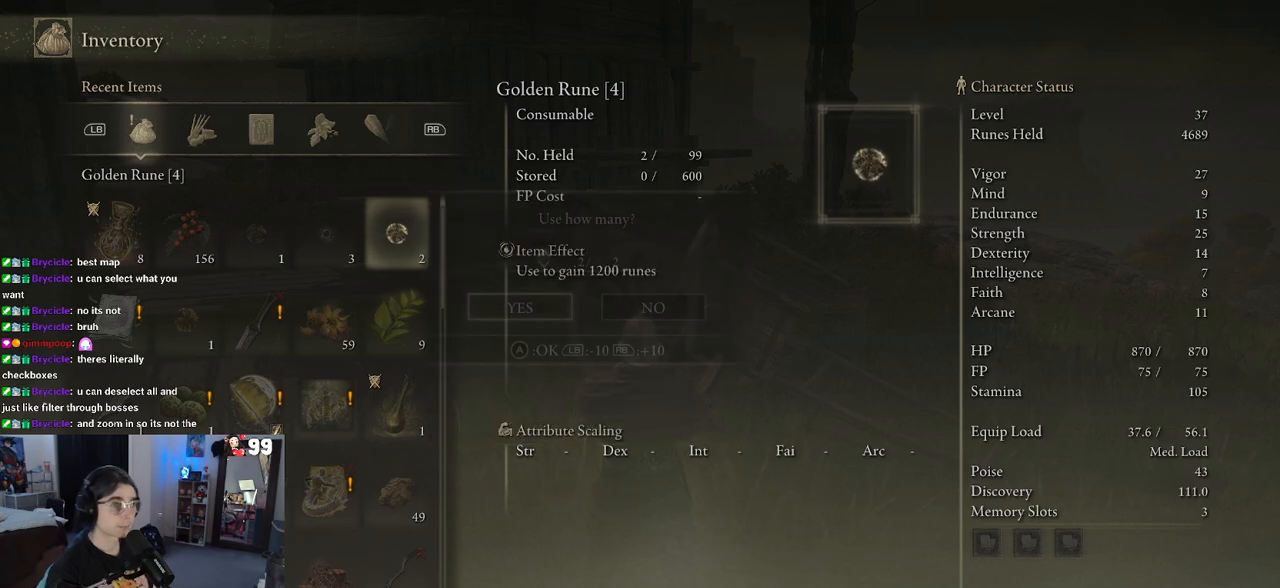
{"buttons": [], "left_stick": "center", "right_stick": "center", "events": []}
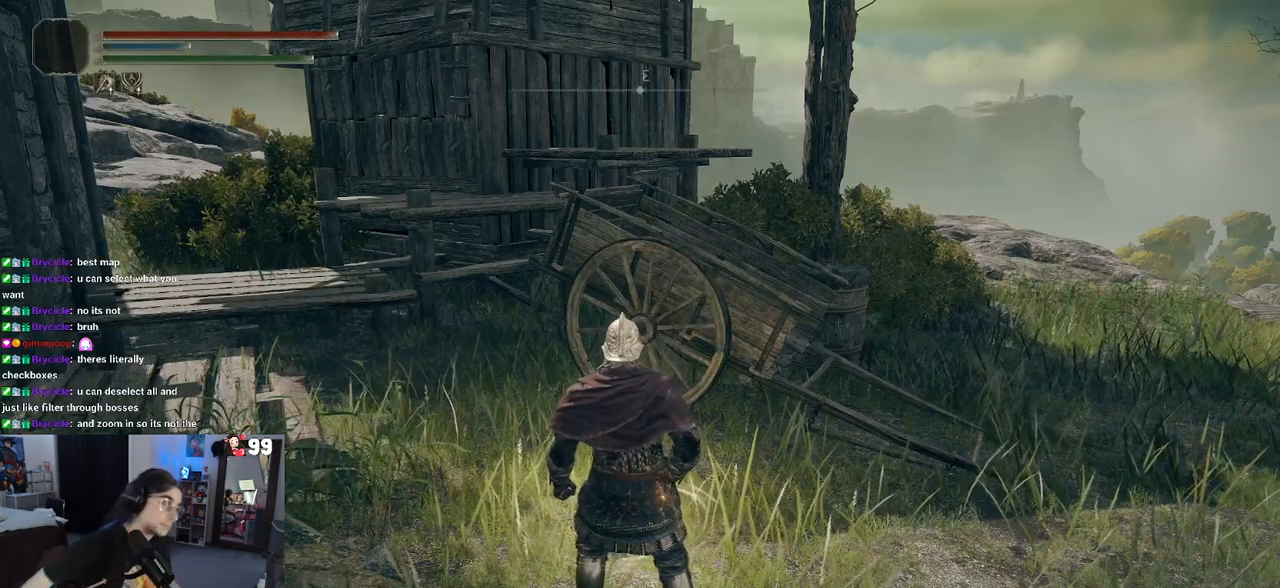
{"buttons": [], "left_stick": "center", "right_stick": "center", "events": []}
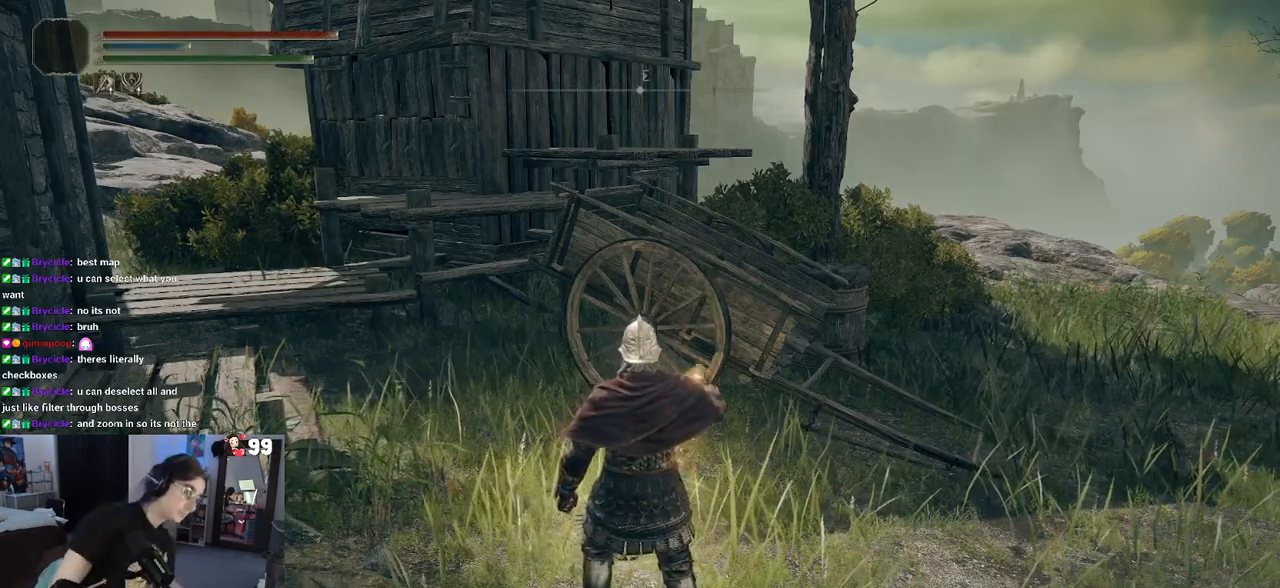
{"buttons": [], "left_stick": "center", "right_stick": "center", "events": []}
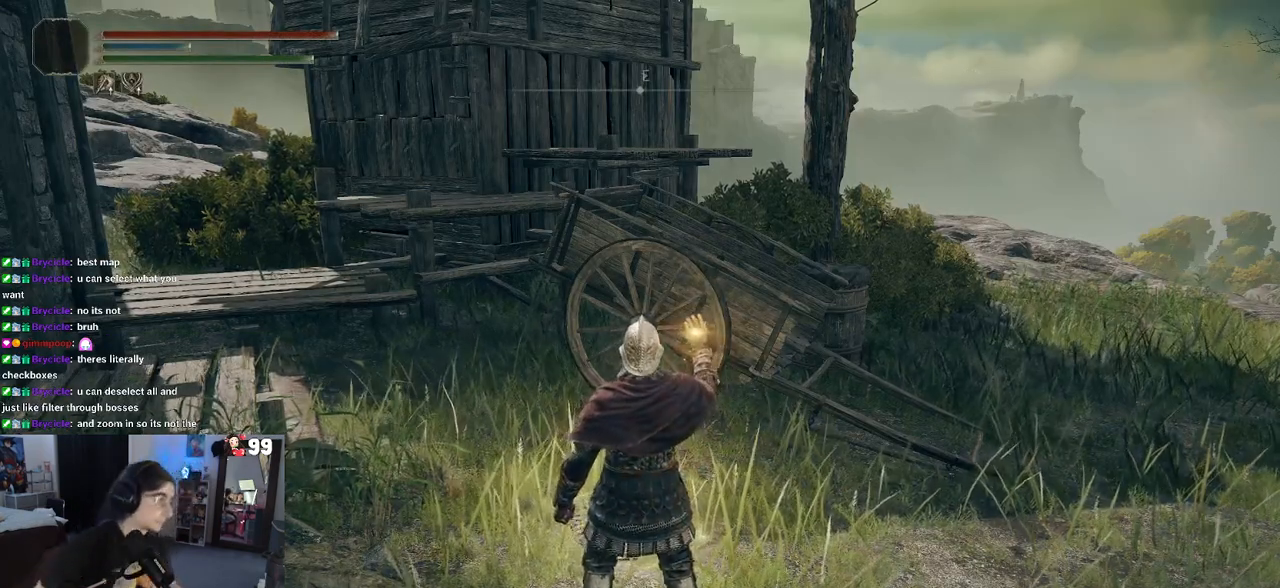
{"buttons": [], "left_stick": "center", "right_stick": "center", "events": []}
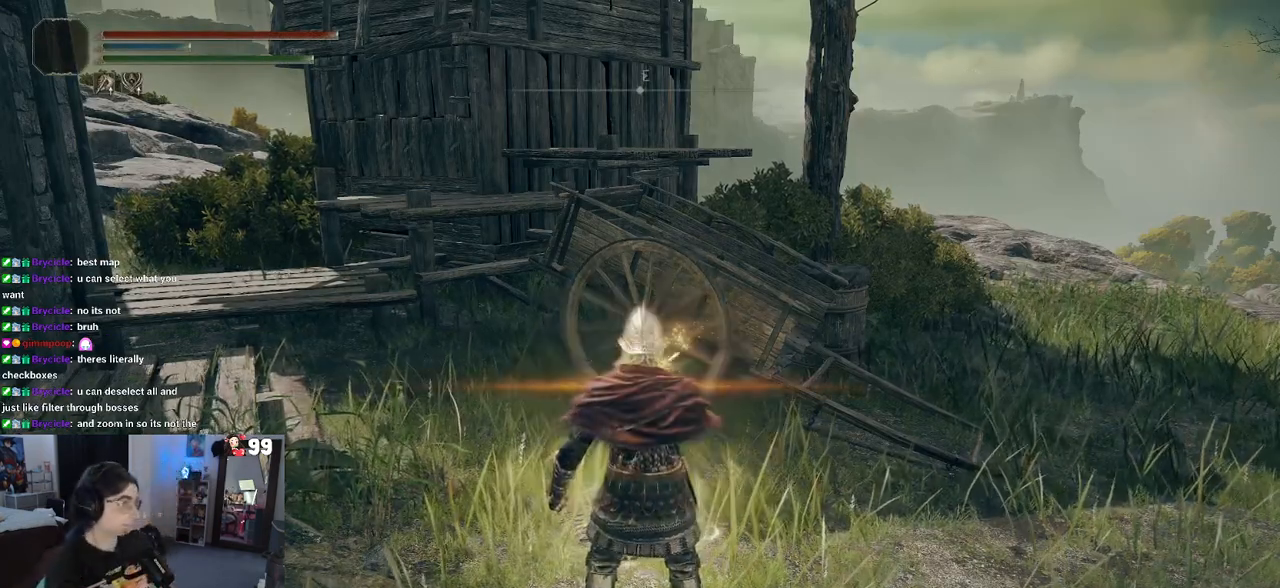
{"buttons": [], "left_stick": "center", "right_stick": "center", "events": []}
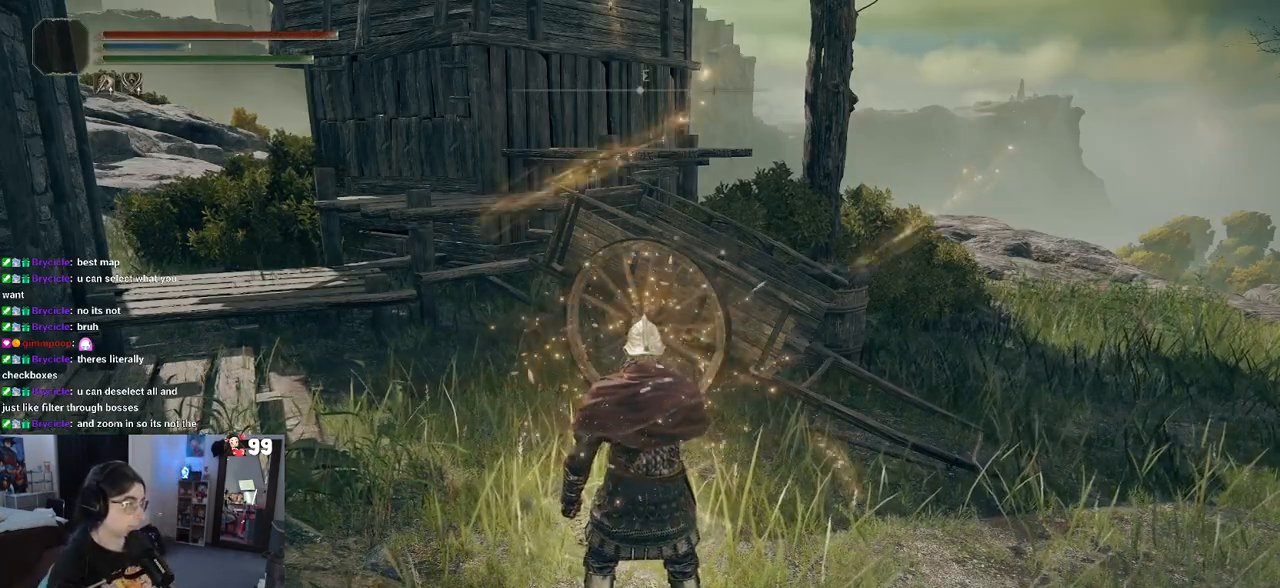
{"buttons": [], "left_stick": "center", "right_stick": "center", "events": []}
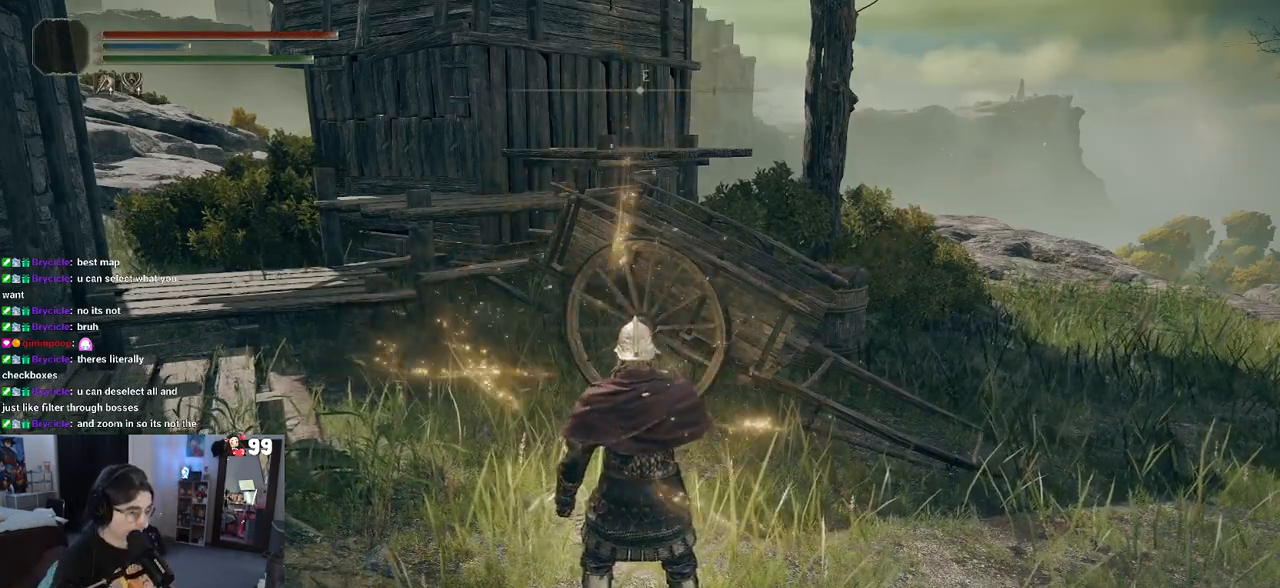
{"buttons": [], "left_stick": "center", "right_stick": "center", "events": [[233, "START", "down"], [383, "START", "up"]]}
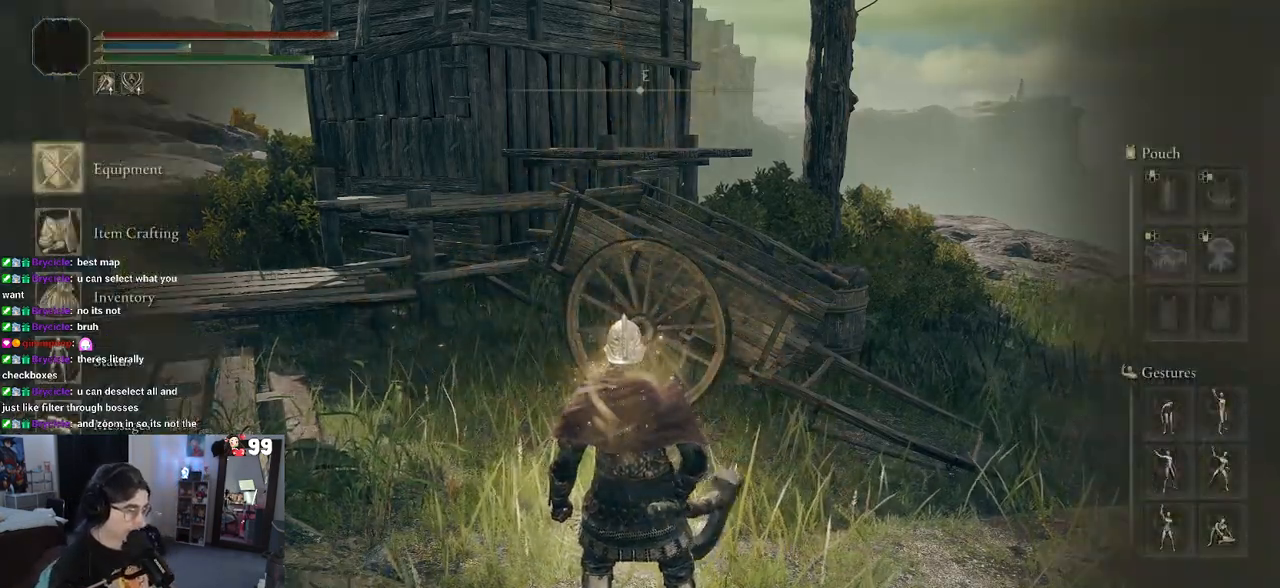
{"buttons": [], "left_stick": "center", "right_stick": "center", "events": [[150, "DPAD_DOWN", "down"], [267, "DPAD_DOWN", "up"]]}
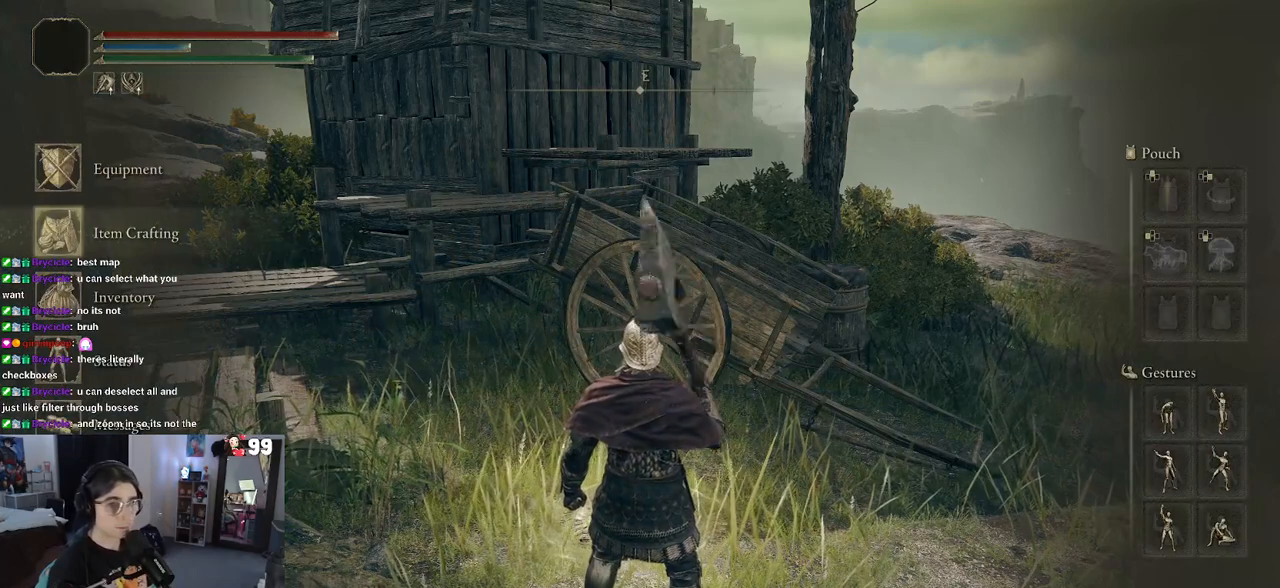
{"buttons": [], "left_stick": "center", "right_stick": "center", "events": [[217, "DPAD_DOWN", "down"], [333, "CROSS", "down"], [333, "DPAD_DOWN", "up"], [433, "CROSS", "up"]]}